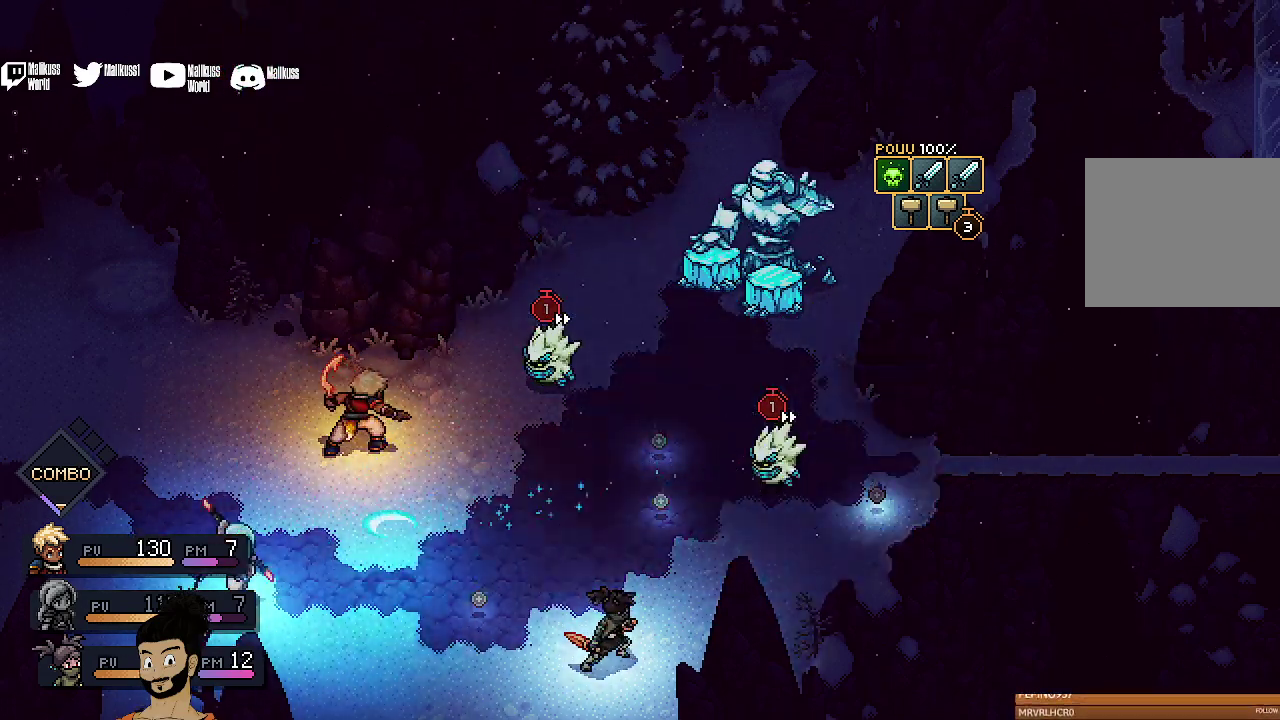
Gameplay with a controller (Xbox layout); each line is a JSON object with the inputs held at the frame after it (dt_ms = milliseconds from this image to that frame). "events" lists button and stick changes between this image and that frame as [ms after this image, input, new state], when the widget could be followed in between. Not read: L1 L3 R1 R3 right_stick.
{"dt_ms": 500, "buttons": [], "left_stick": "center", "events": [[300, "A", "up"]]}
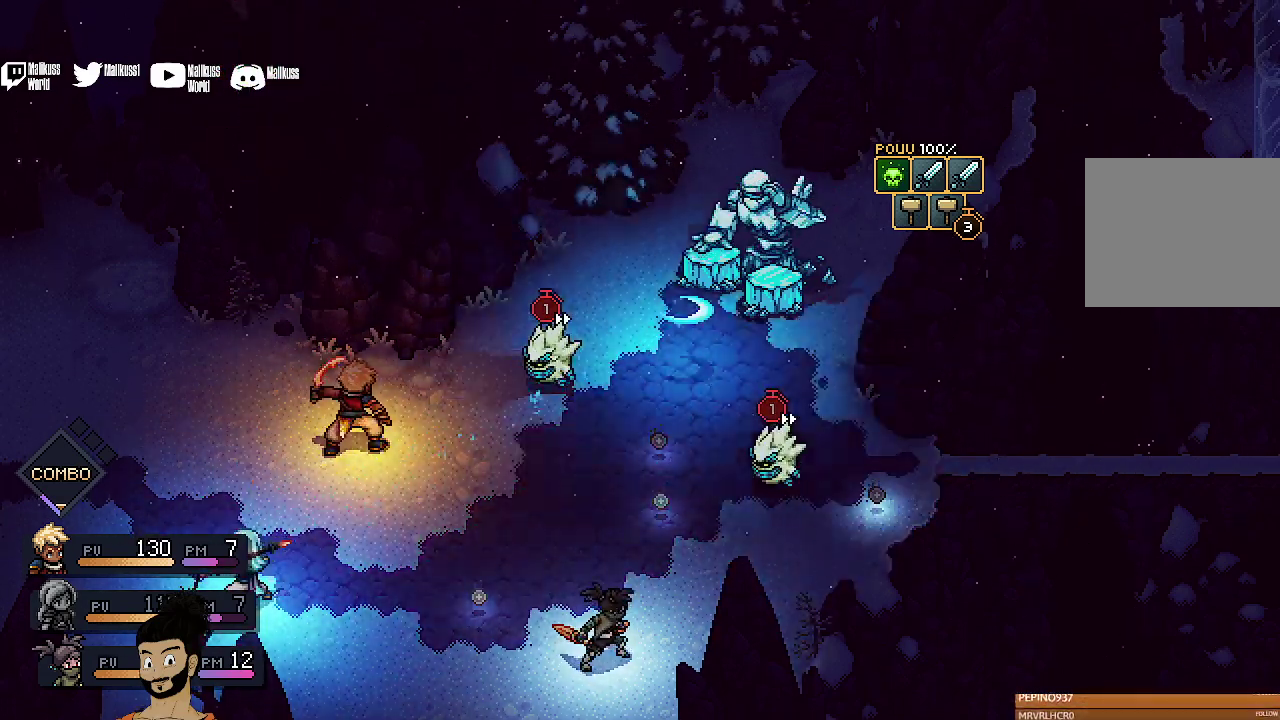
{"dt_ms": 600, "buttons": ["A"], "left_stick": "center", "events": [[100, "A", "down"], [367, "A", "up"], [567, "A", "down"]]}
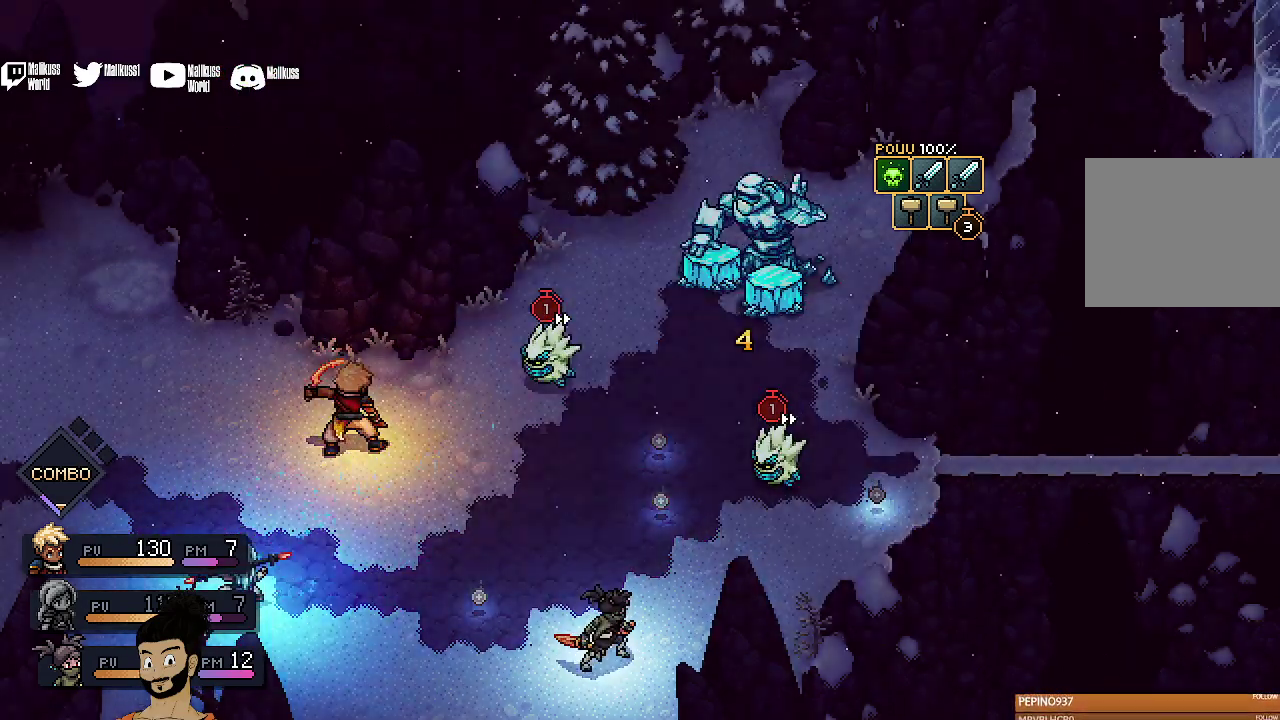
{"dt_ms": 400, "buttons": [], "left_stick": "center", "events": [[200, "A", "up"]]}
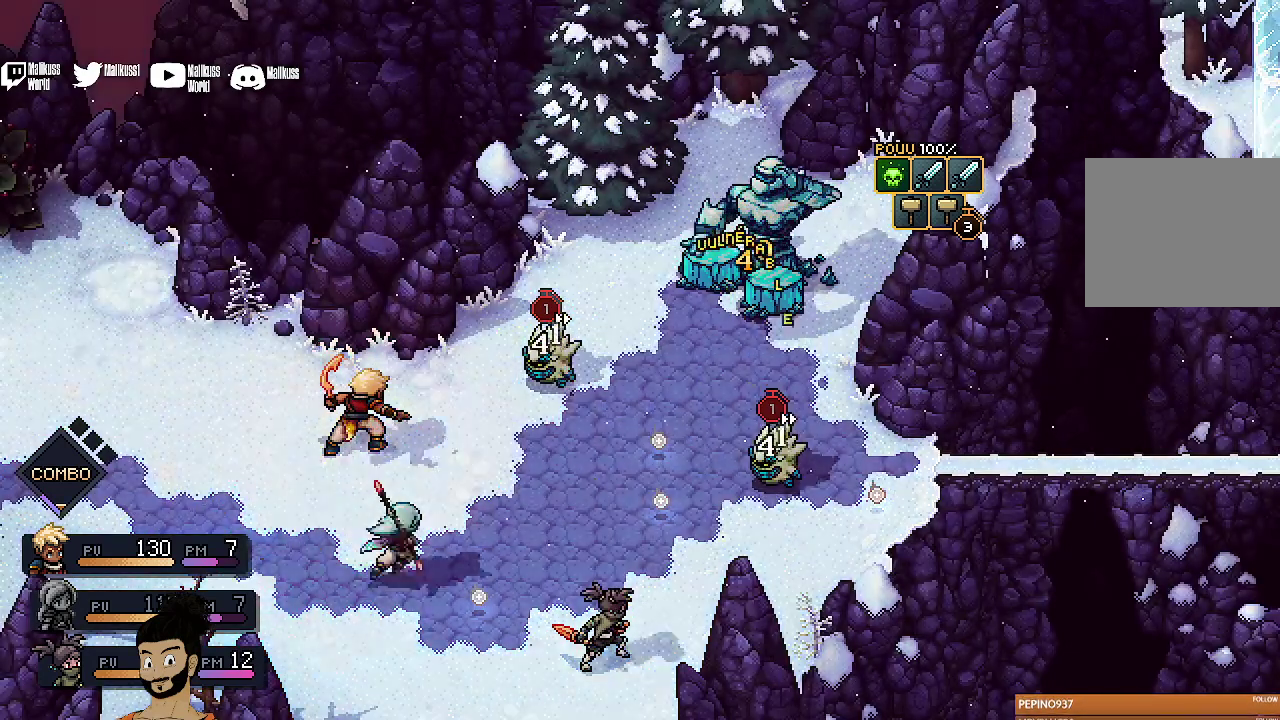
{"dt_ms": 500, "buttons": [], "left_stick": "center", "events": []}
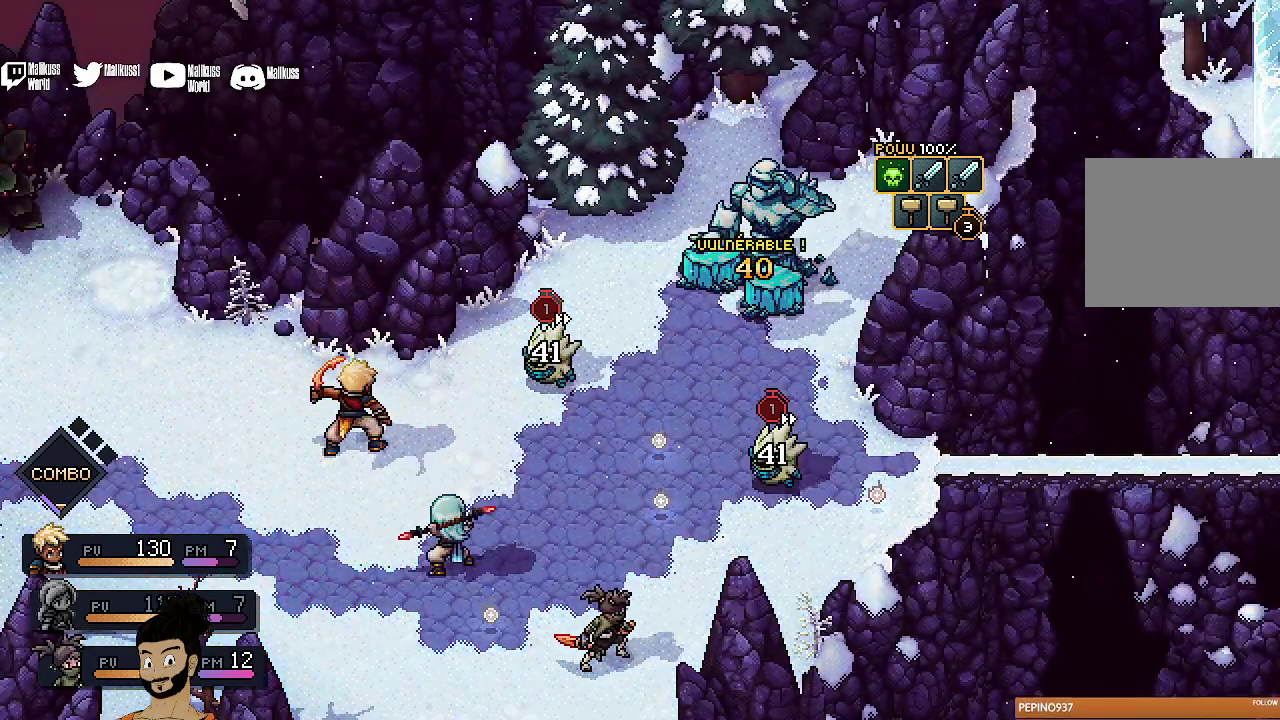
{"dt_ms": 400, "buttons": [], "left_stick": "center", "events": []}
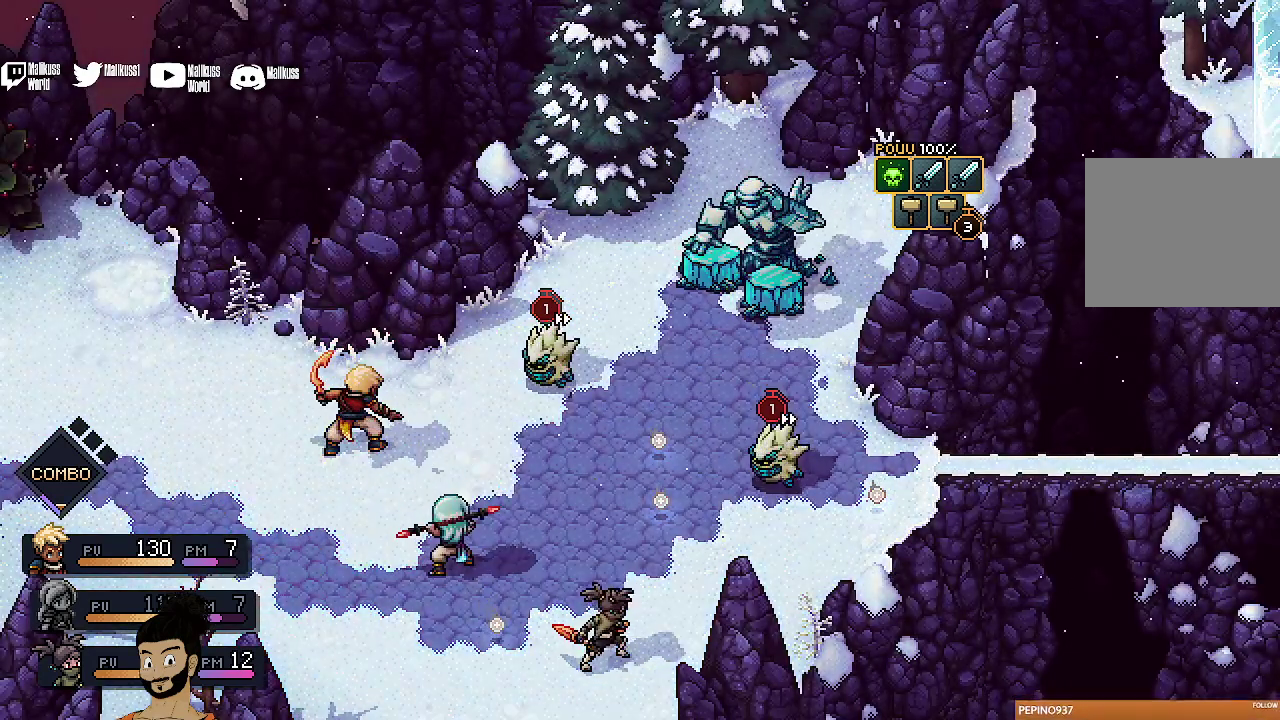
{"dt_ms": 600, "buttons": [], "left_stick": "center", "events": []}
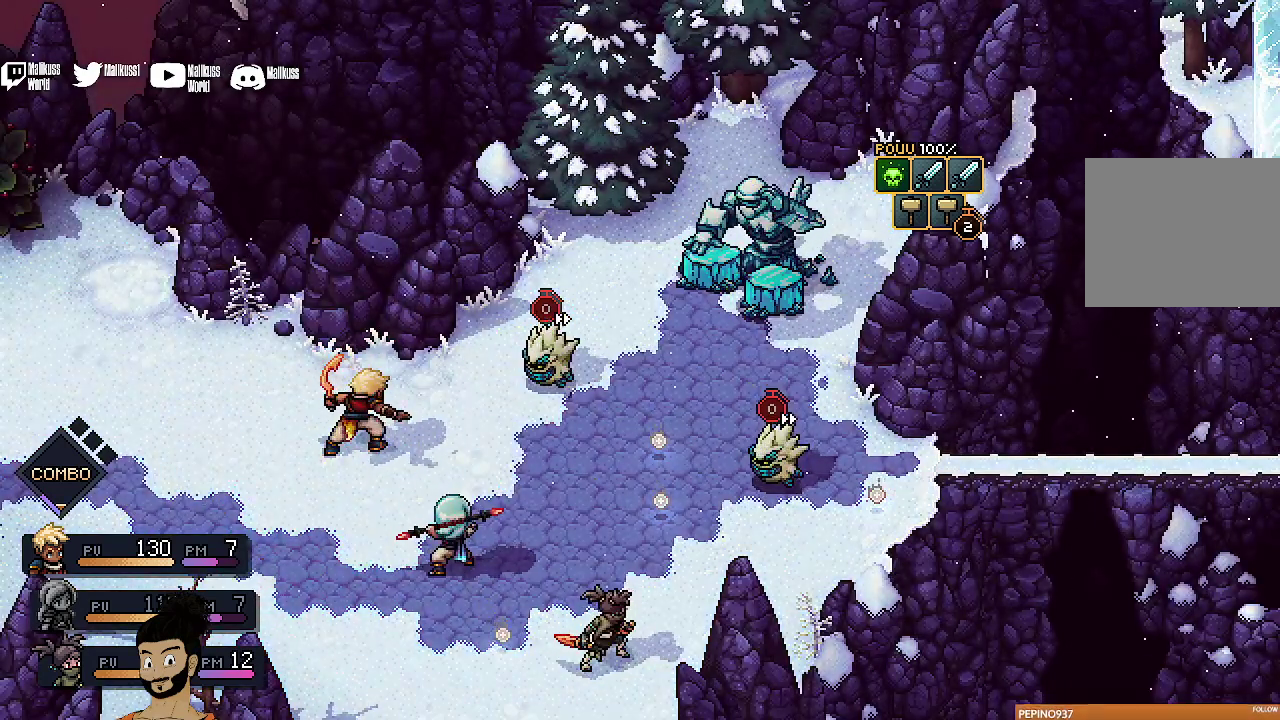
{"dt_ms": 500, "buttons": [], "left_stick": "center", "events": []}
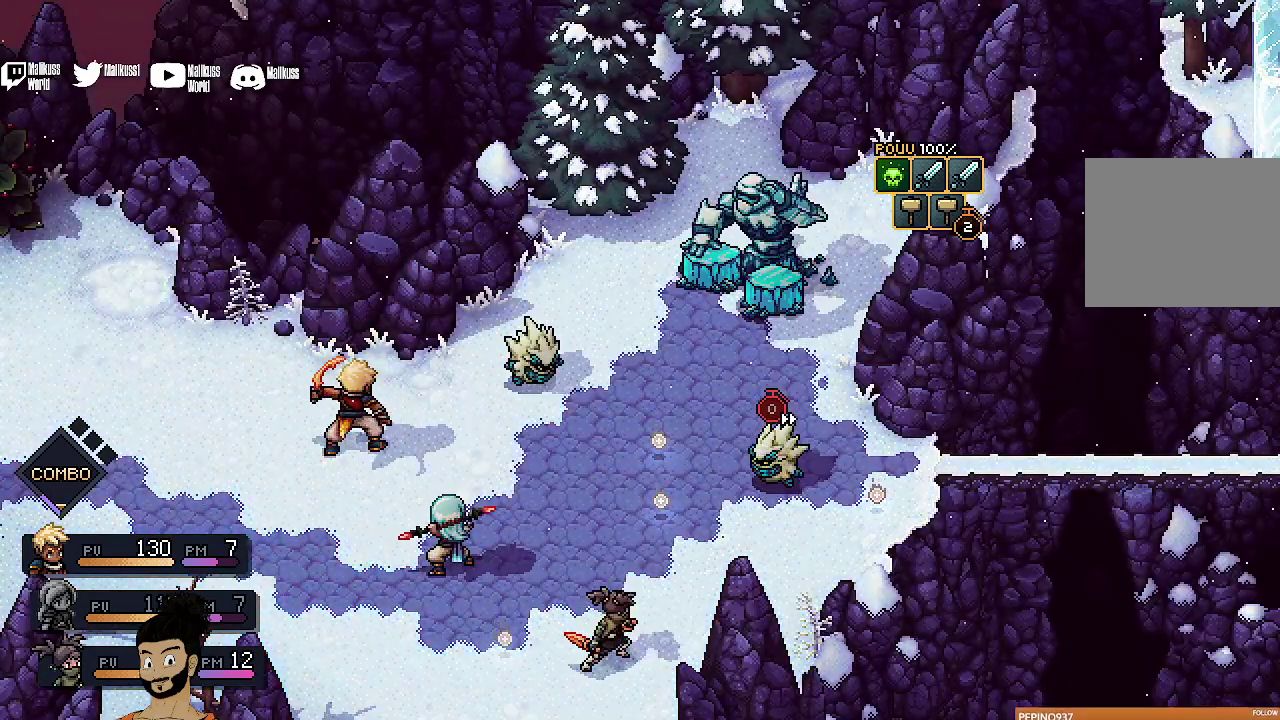
{"dt_ms": 500, "buttons": [], "left_stick": "center", "events": [[233, "A", "down"], [367, "A", "up"]]}
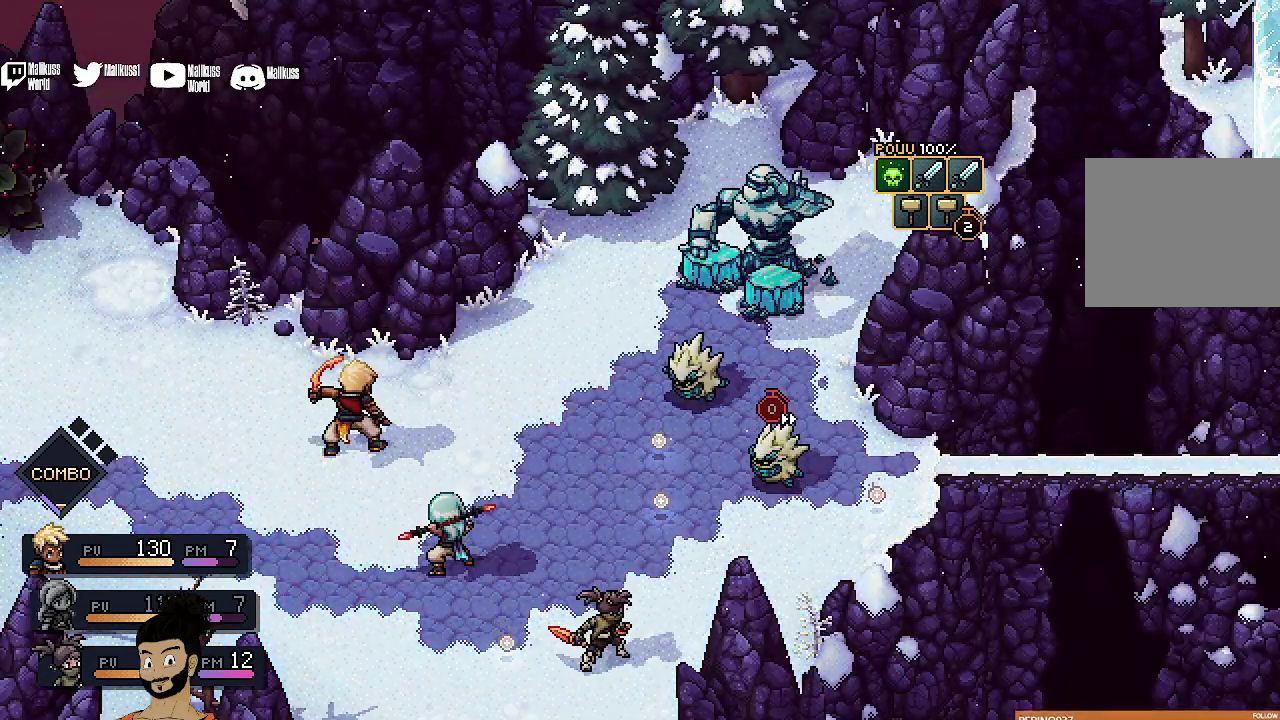
{"dt_ms": 500, "buttons": [], "left_stick": "center", "events": []}
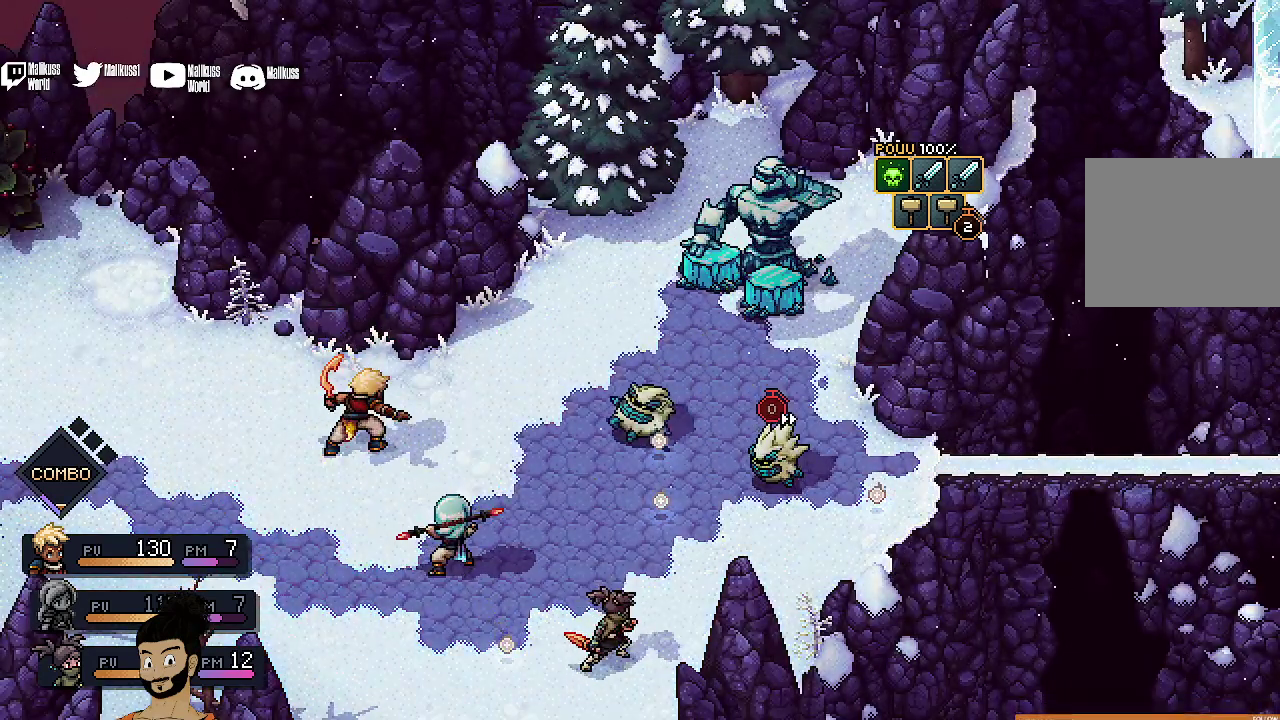
{"dt_ms": 500, "buttons": [], "left_stick": "center", "events": []}
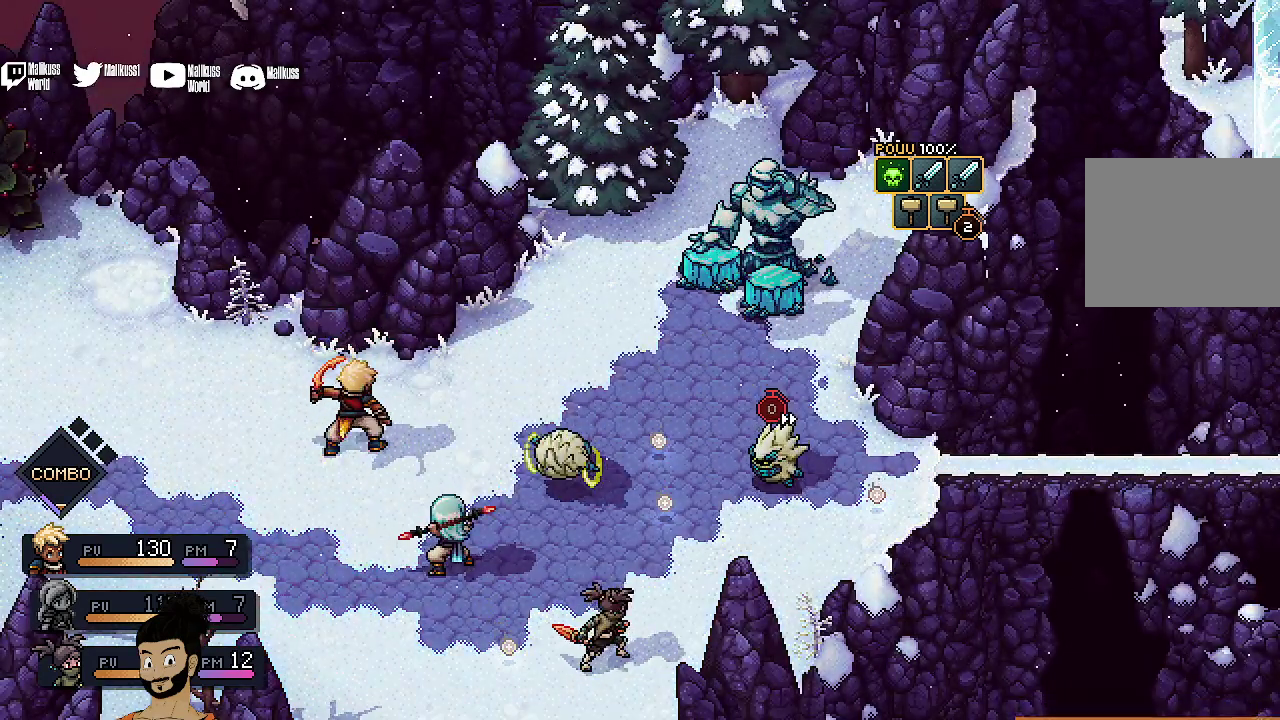
{"dt_ms": 500, "buttons": [], "left_stick": "center", "events": []}
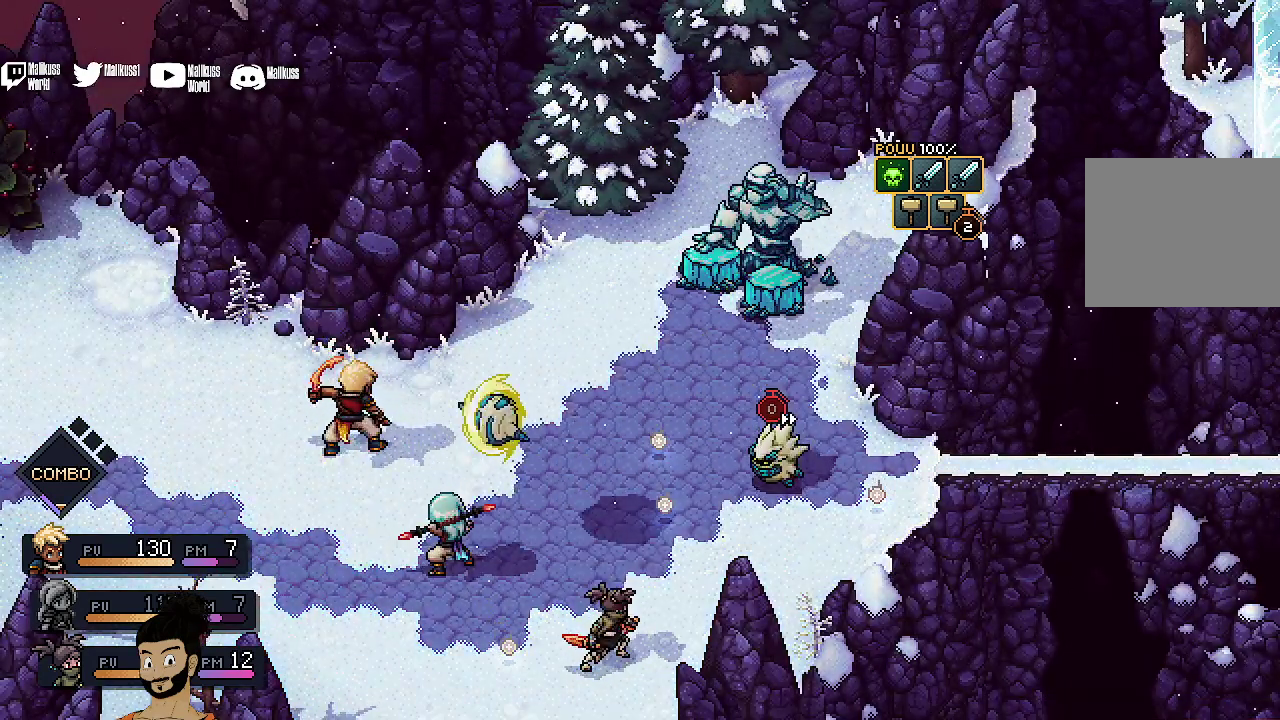
{"dt_ms": 500, "buttons": ["A"], "left_stick": "center", "events": [[467, "A", "down"]]}
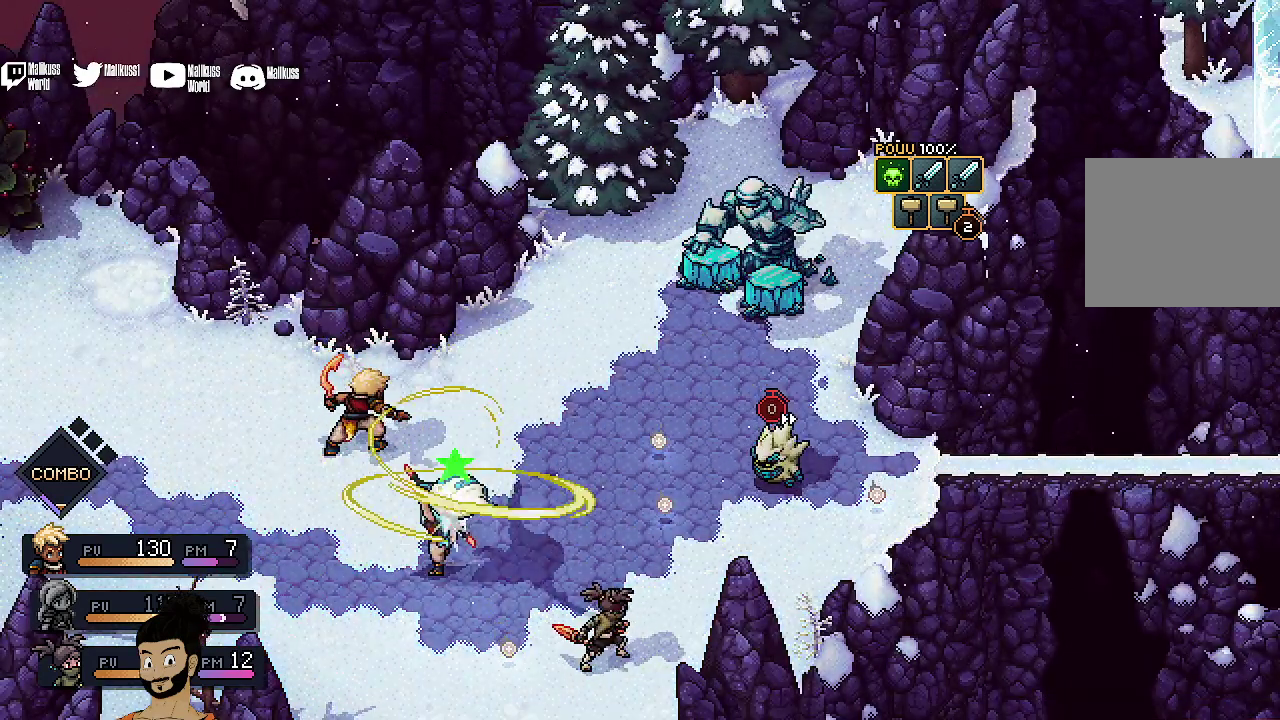
{"dt_ms": 300, "buttons": [], "left_stick": "center", "events": [[167, "A", "up"]]}
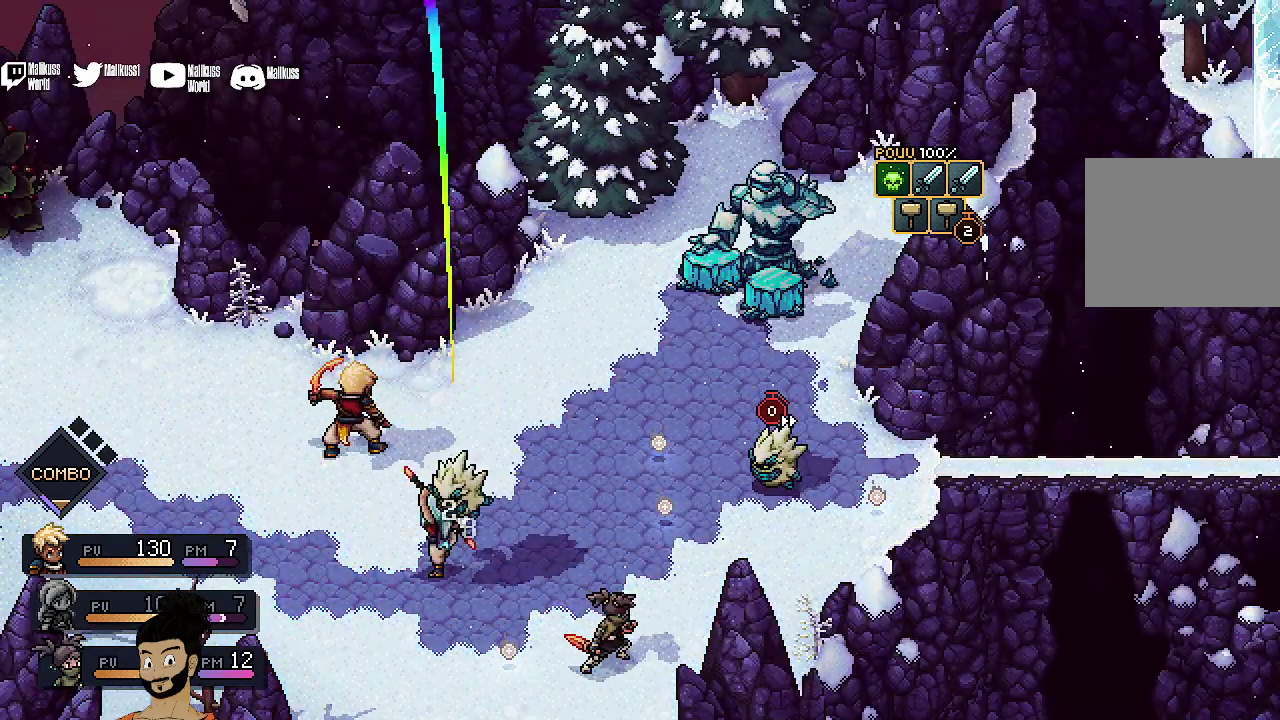
{"dt_ms": 700, "buttons": [], "left_stick": "center", "events": []}
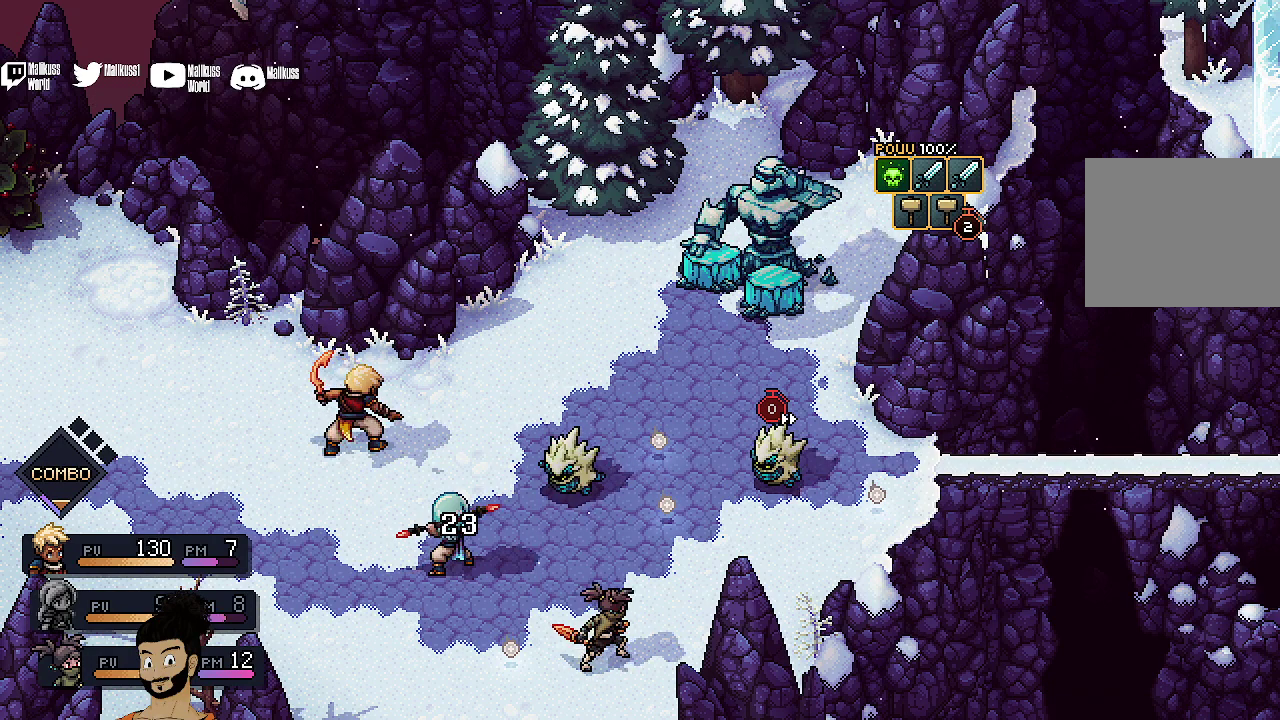
{"dt_ms": 500, "buttons": [], "left_stick": "center", "events": []}
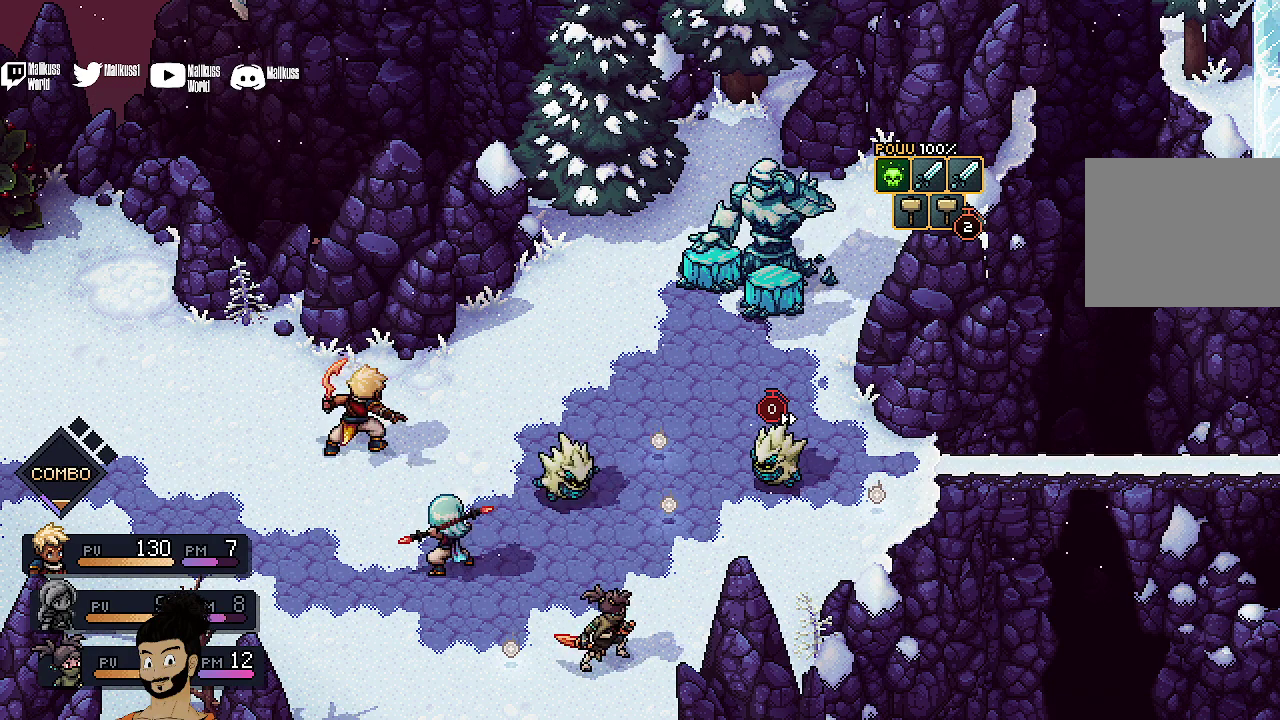
{"dt_ms": 500, "buttons": [], "left_stick": "center", "events": []}
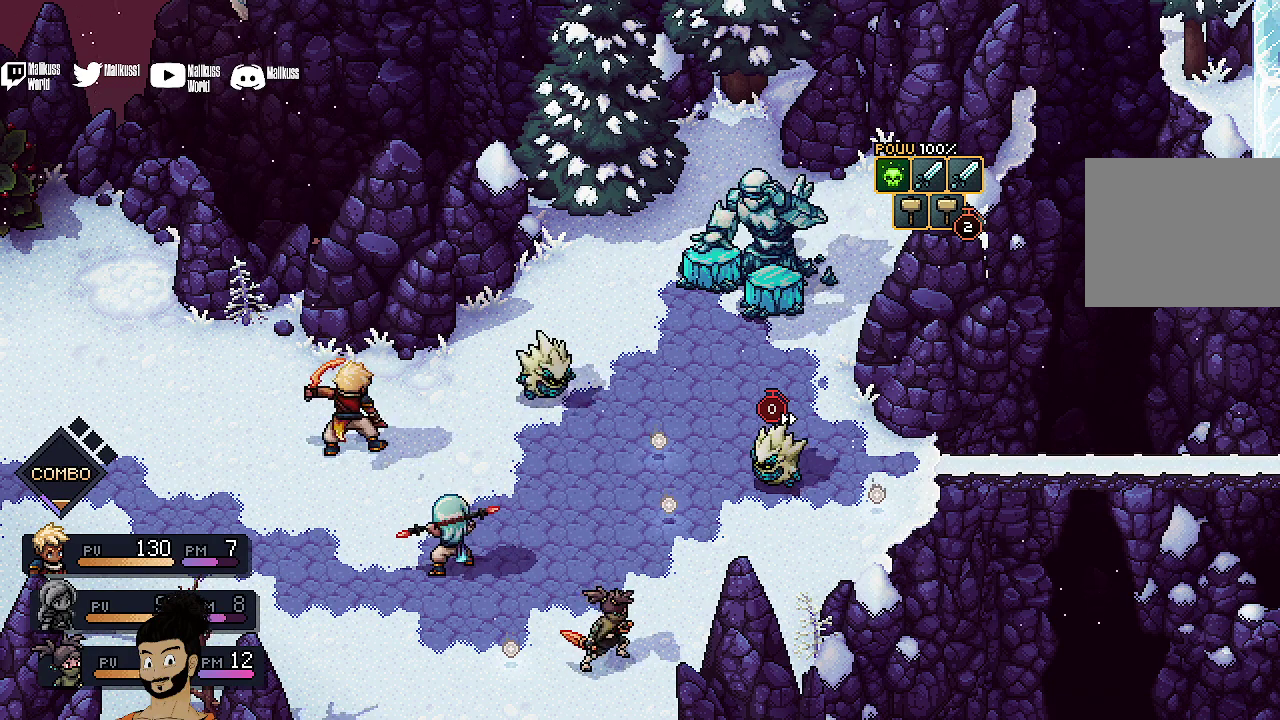
{"dt_ms": 500, "buttons": [], "left_stick": "center", "events": []}
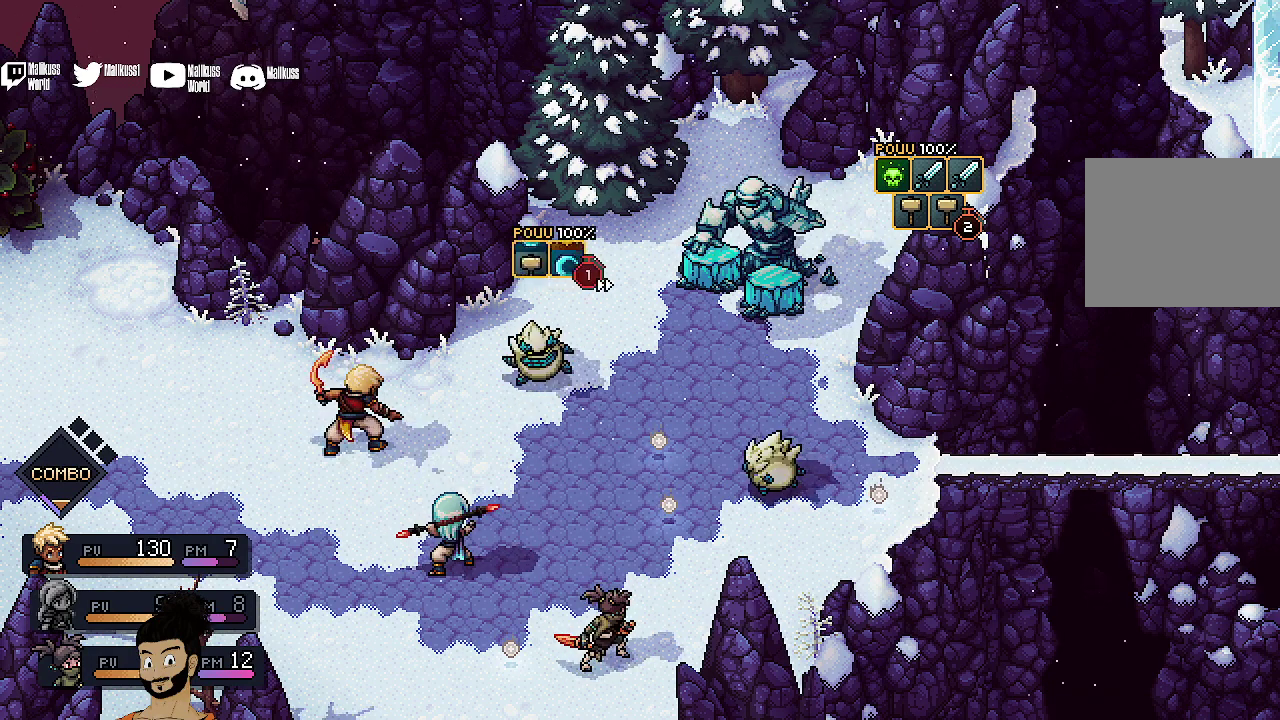
{"dt_ms": 500, "buttons": [], "left_stick": "center", "events": []}
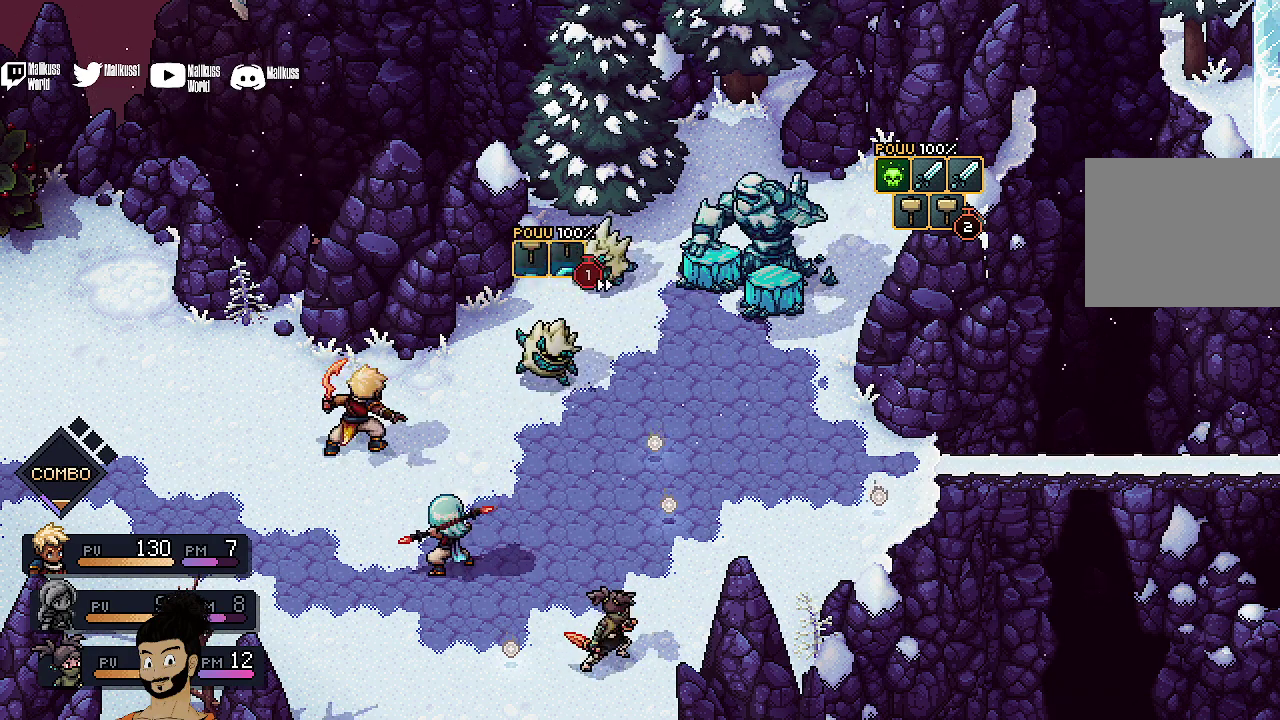
{"dt_ms": 500, "buttons": [], "left_stick": "center", "events": []}
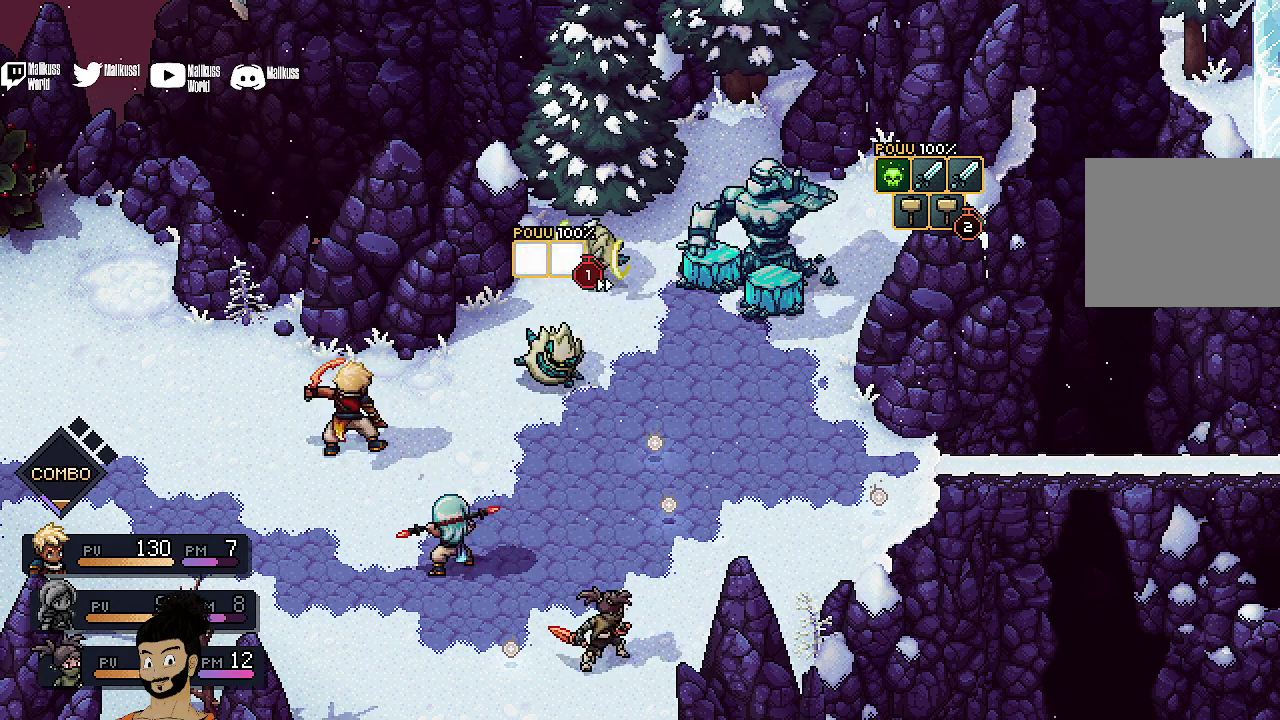
{"dt_ms": 500, "buttons": [], "left_stick": "center", "events": []}
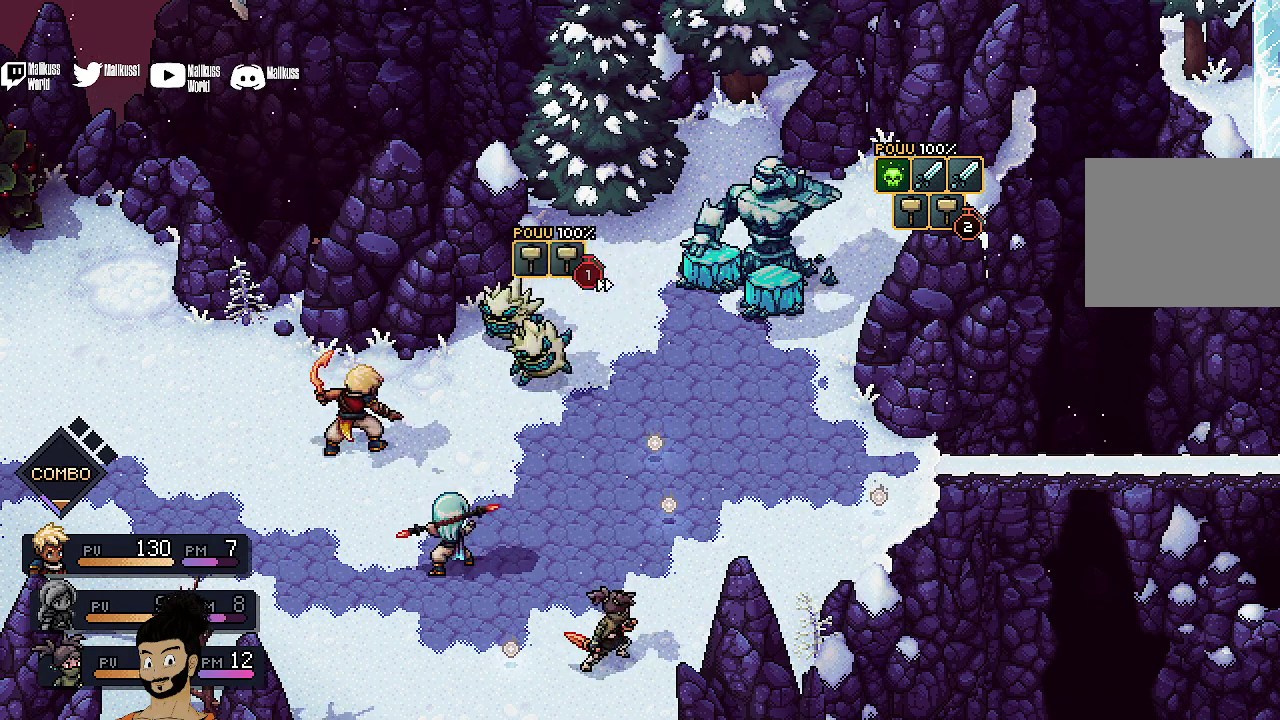
{"dt_ms": 500, "buttons": [], "left_stick": "center", "events": []}
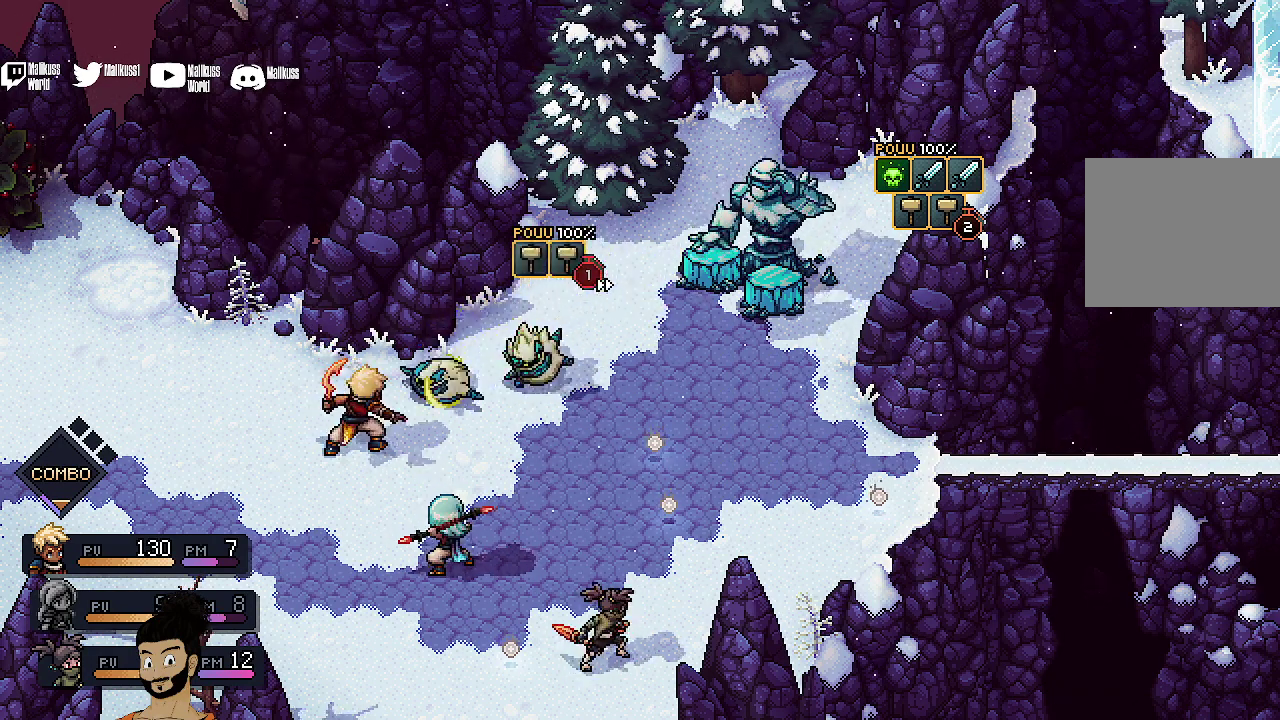
{"dt_ms": 500, "buttons": ["A"], "left_stick": "center", "events": [[200, "A", "down"]]}
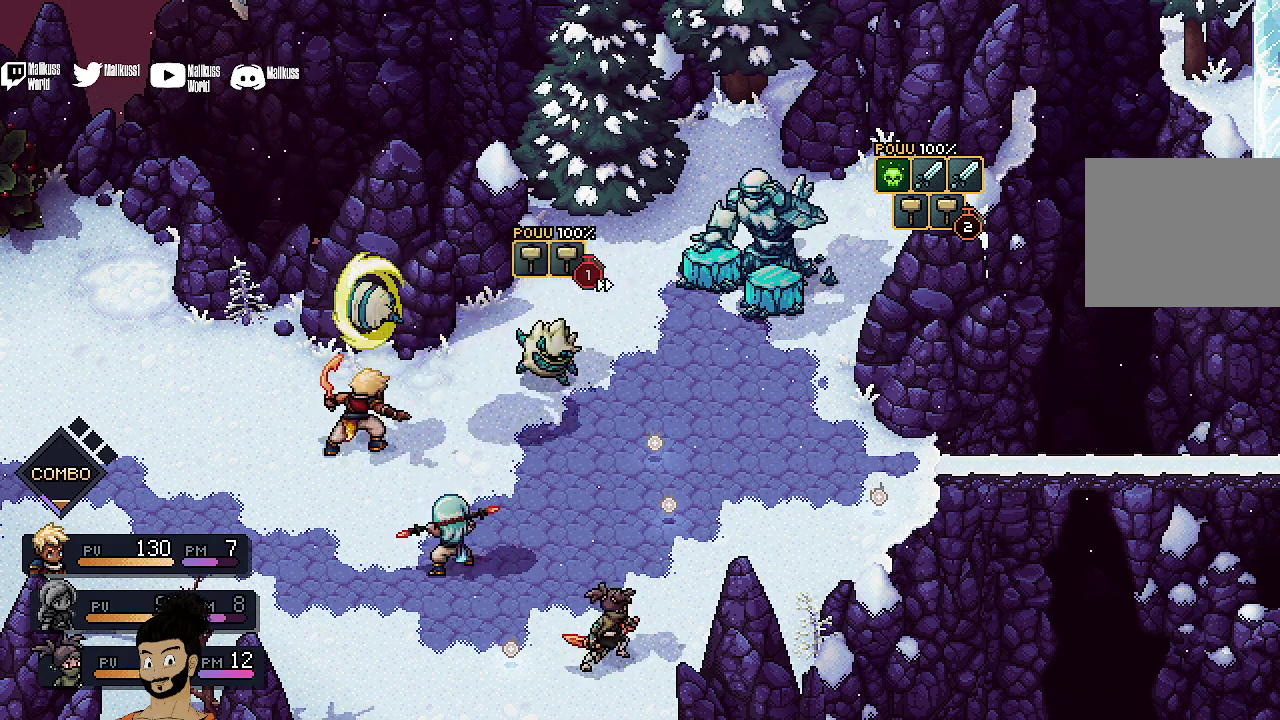
{"dt_ms": 300, "buttons": ["A"], "left_stick": "center", "events": [[33, "A", "up"], [233, "A", "down"]]}
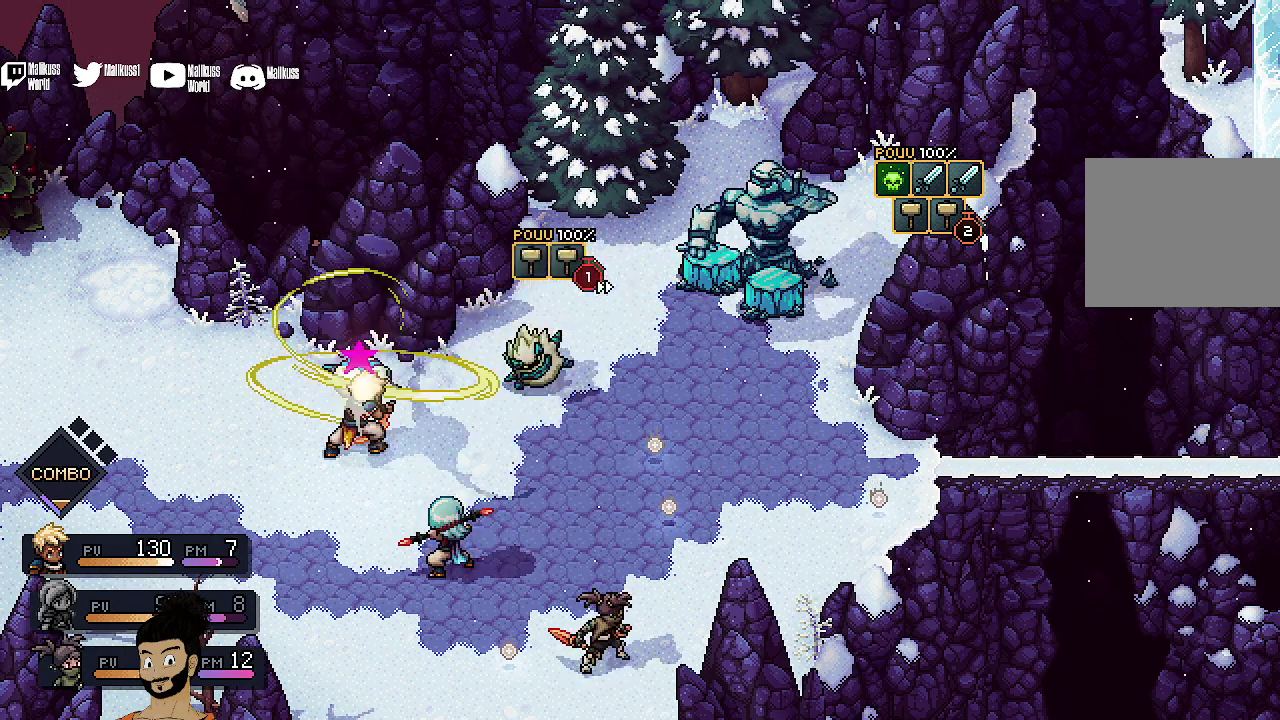
{"dt_ms": 700, "buttons": [], "left_stick": "center", "events": [[67, "A", "up"], [167, "A", "down"], [267, "A", "up"]]}
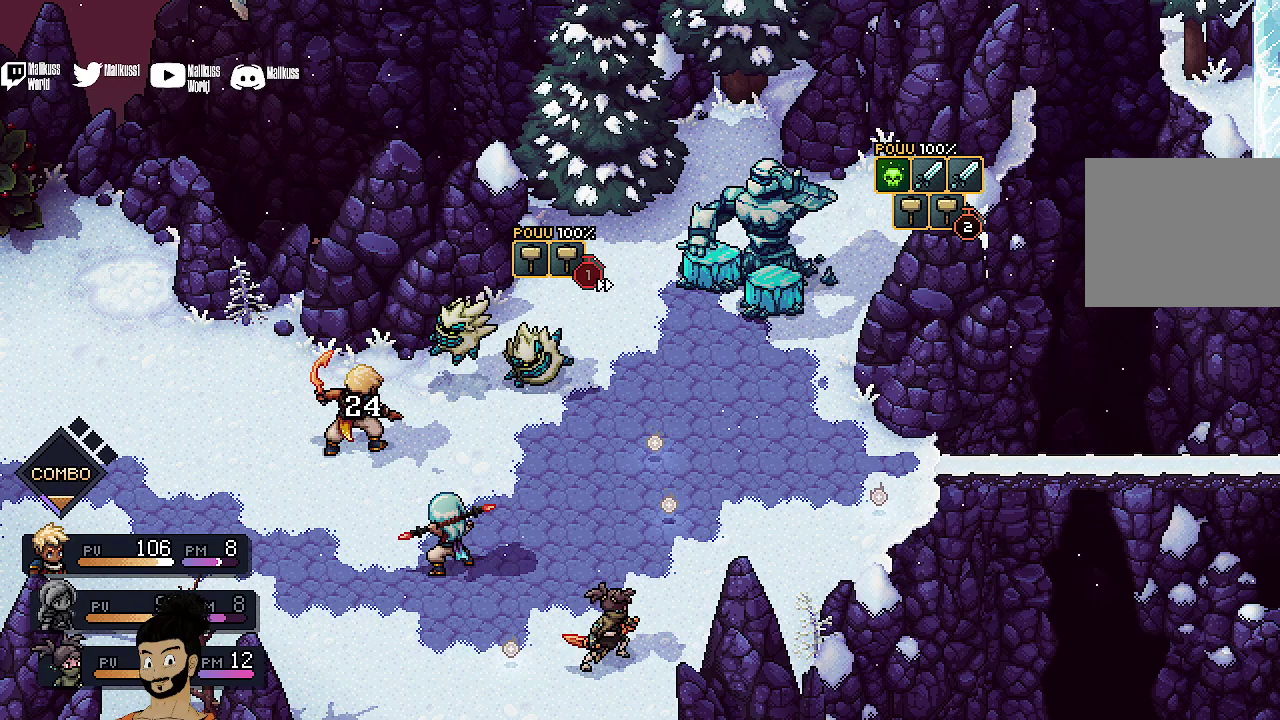
{"dt_ms": 500, "buttons": [], "left_stick": "center", "events": []}
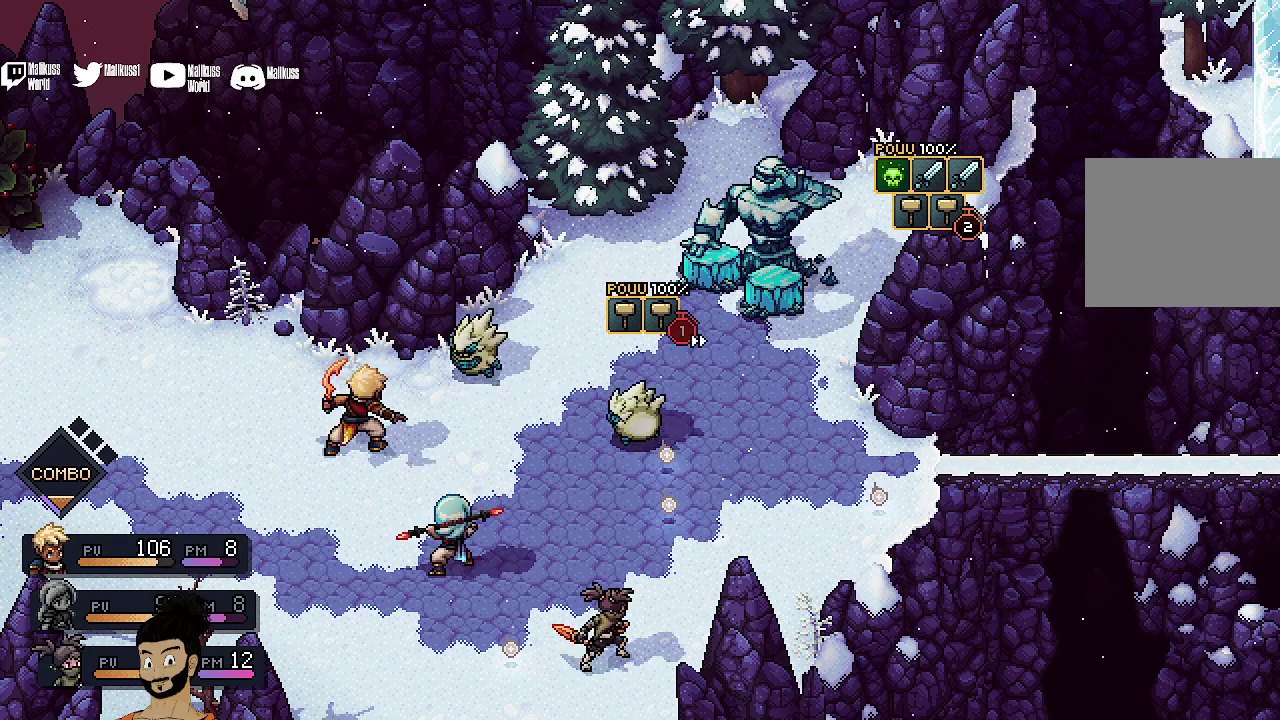
{"dt_ms": 500, "buttons": [], "left_stick": "center", "events": []}
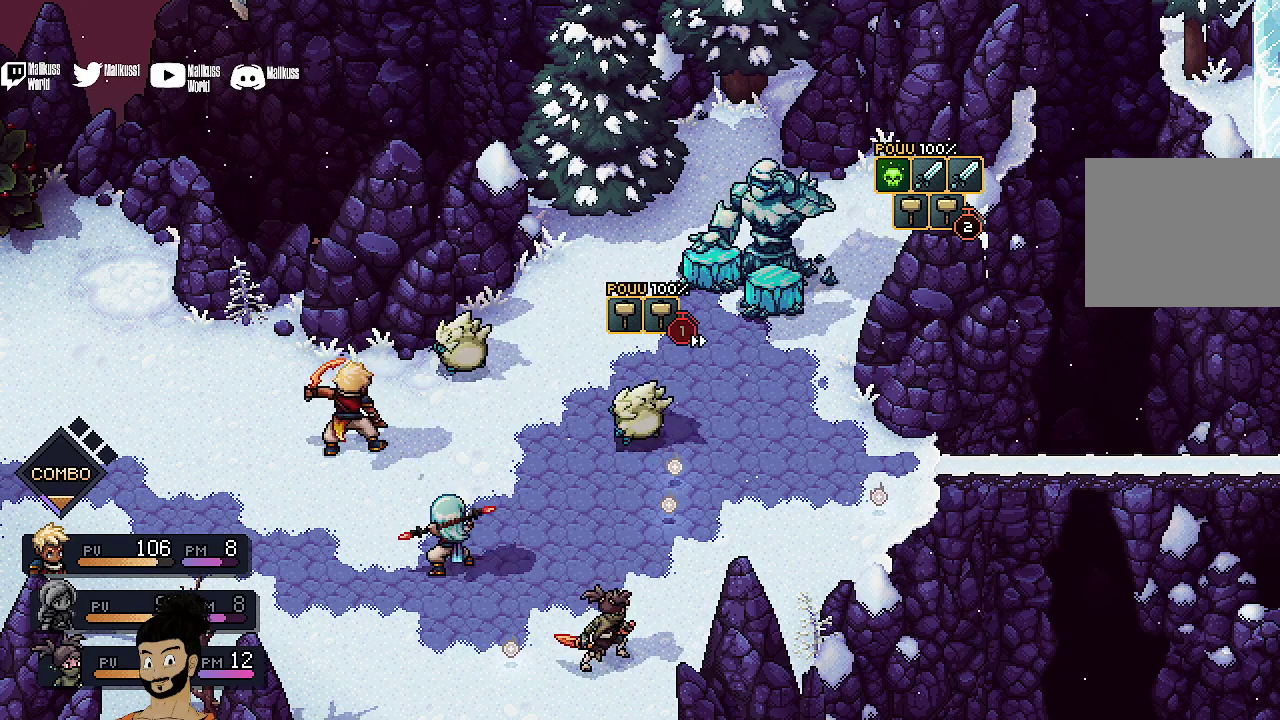
{"dt_ms": 500, "buttons": [], "left_stick": "center", "events": []}
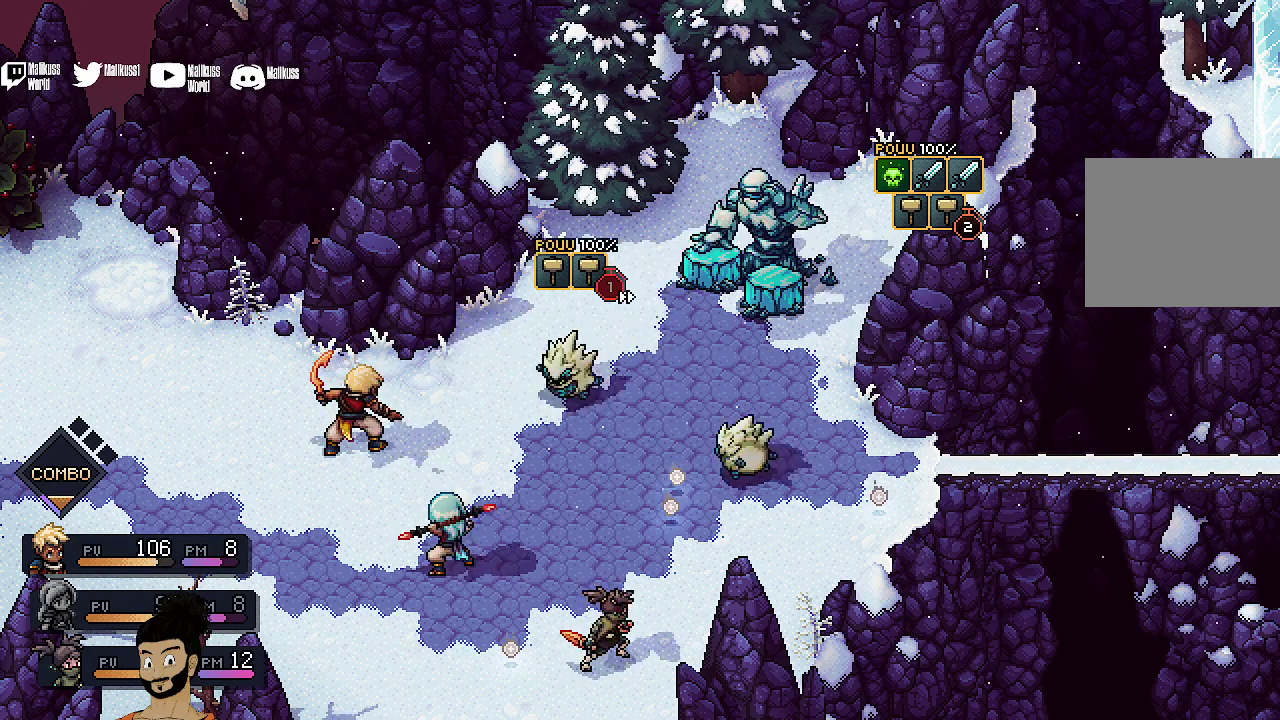
{"dt_ms": 500, "buttons": [], "left_stick": "center", "events": []}
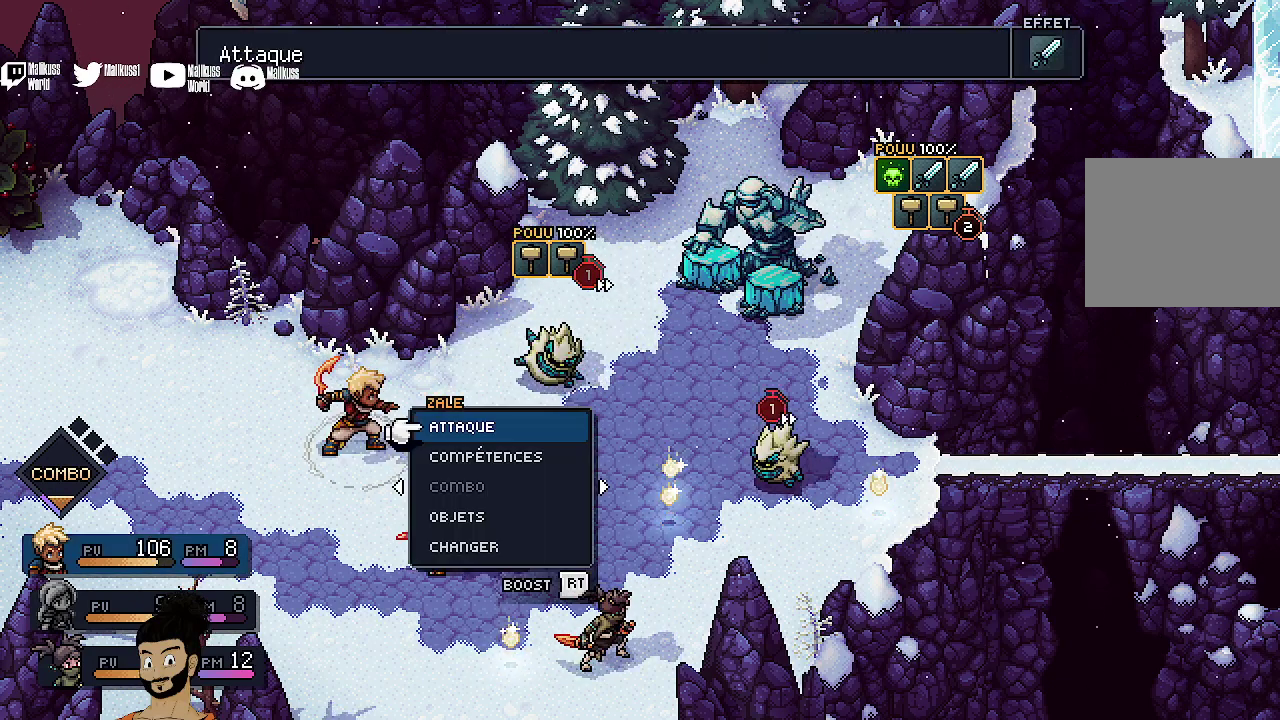
{"dt_ms": 500, "buttons": [], "left_stick": "center", "events": []}
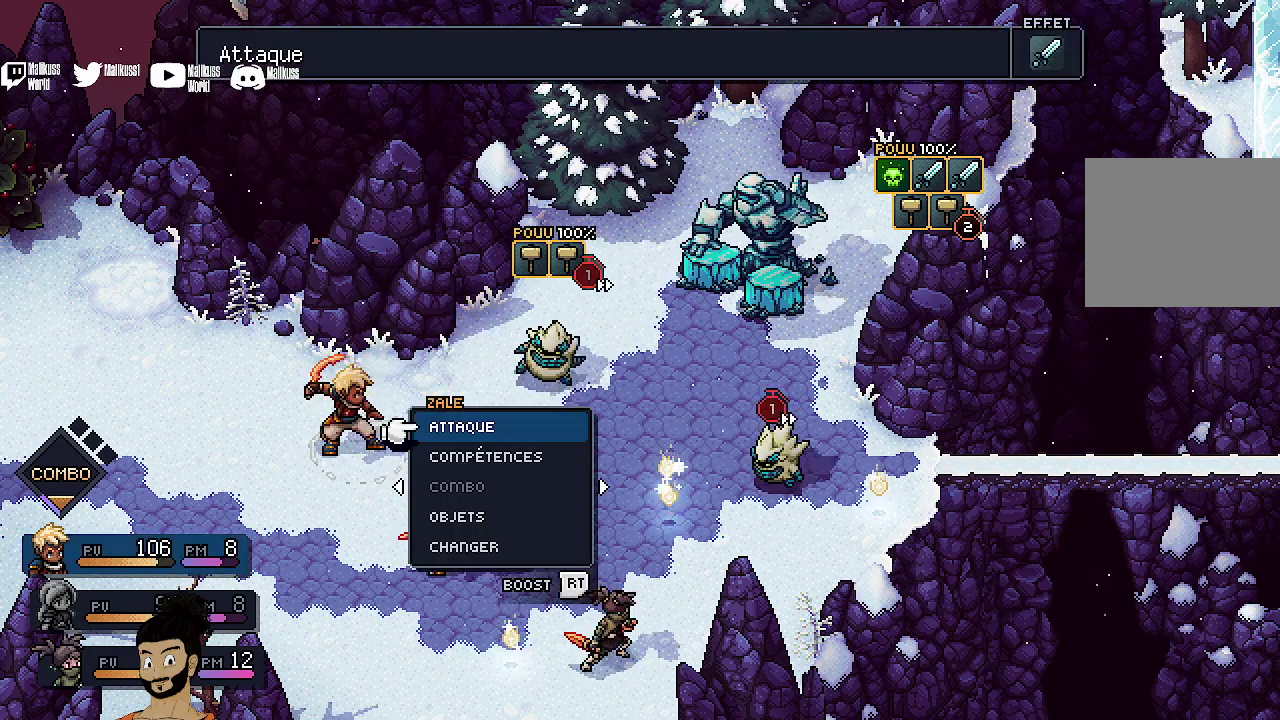
{"dt_ms": 500, "buttons": [], "left_stick": "center", "events": []}